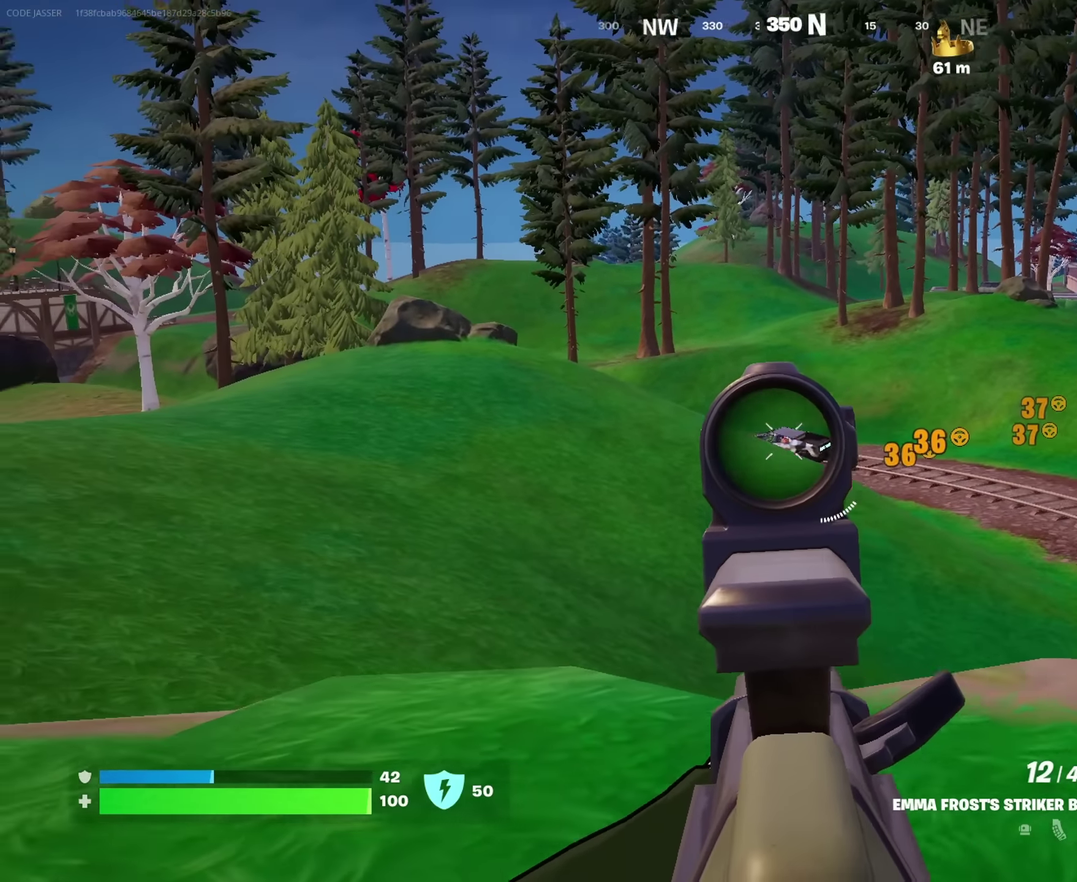
Gameplay with a controller (PlayStation layout); each line is a JSON object with the inputs held at the frame after it (dt_ms = milliseconds from this image to that frame). "events" lists button and stick changes between this image and that frame as [ms after this image, input, new state], when the widget could be followed in between. This document gives stick clicks only as held states, not as events.
{"dt_ms": 550, "buttons": ["CROSS"], "left_stick": "up-right", "right_stick": "center"}
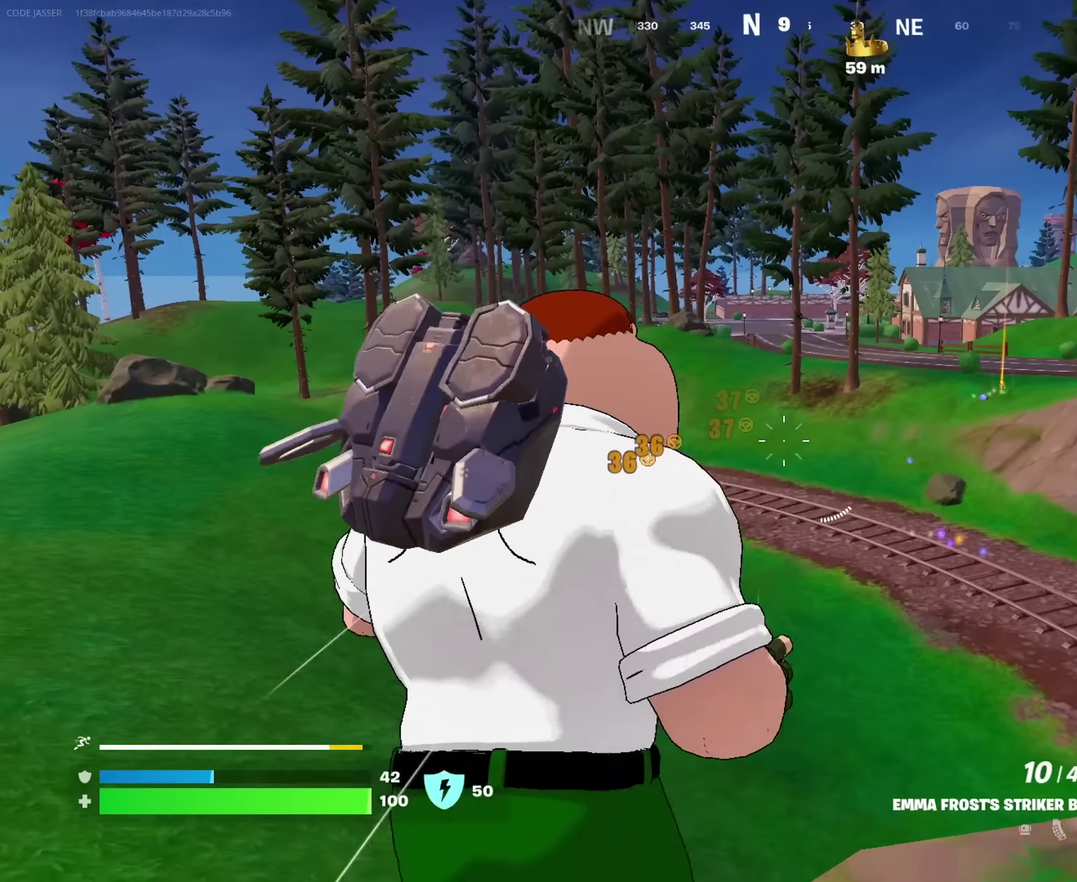
{"dt_ms": 450, "buttons": ["CROSS"], "left_stick": "up", "right_stick": "center", "events": [[34, "left_stick", "up"], [100, "CROSS", "up"], [167, "CROSS", "down"]]}
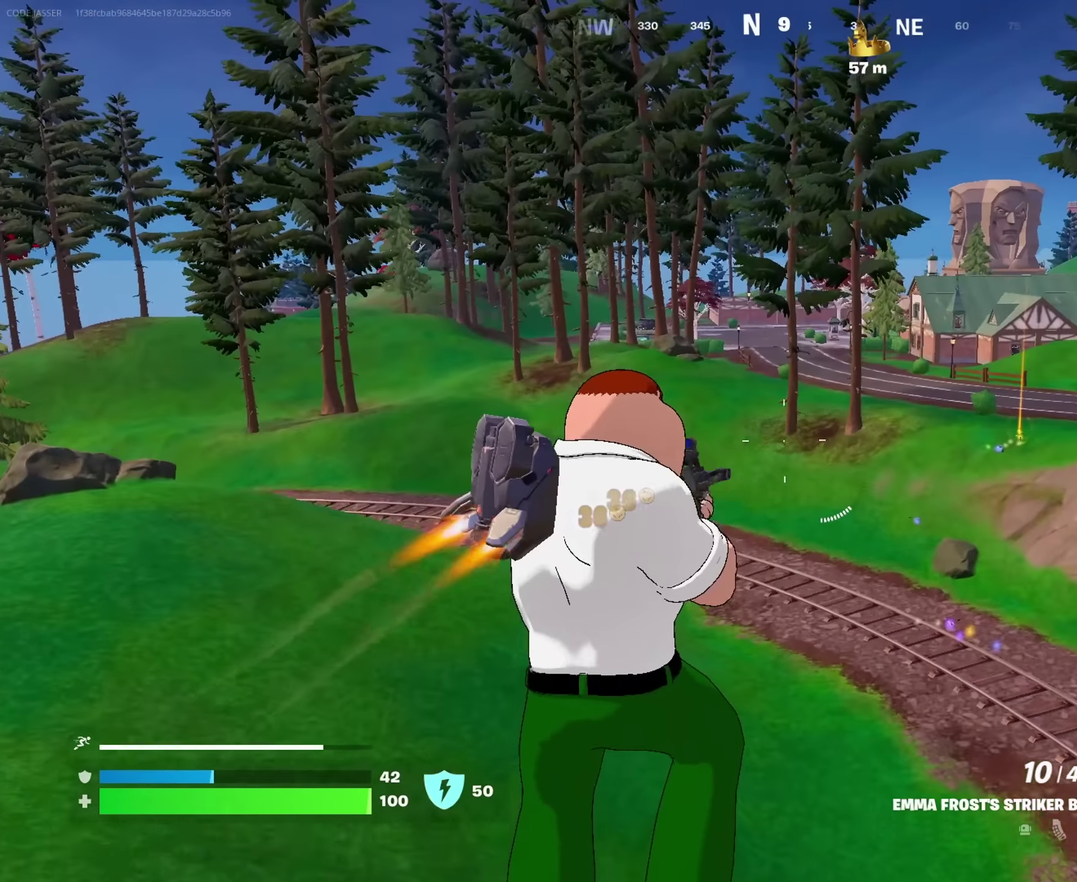
{"dt_ms": 550, "buttons": [], "left_stick": "up", "right_stick": "center"}
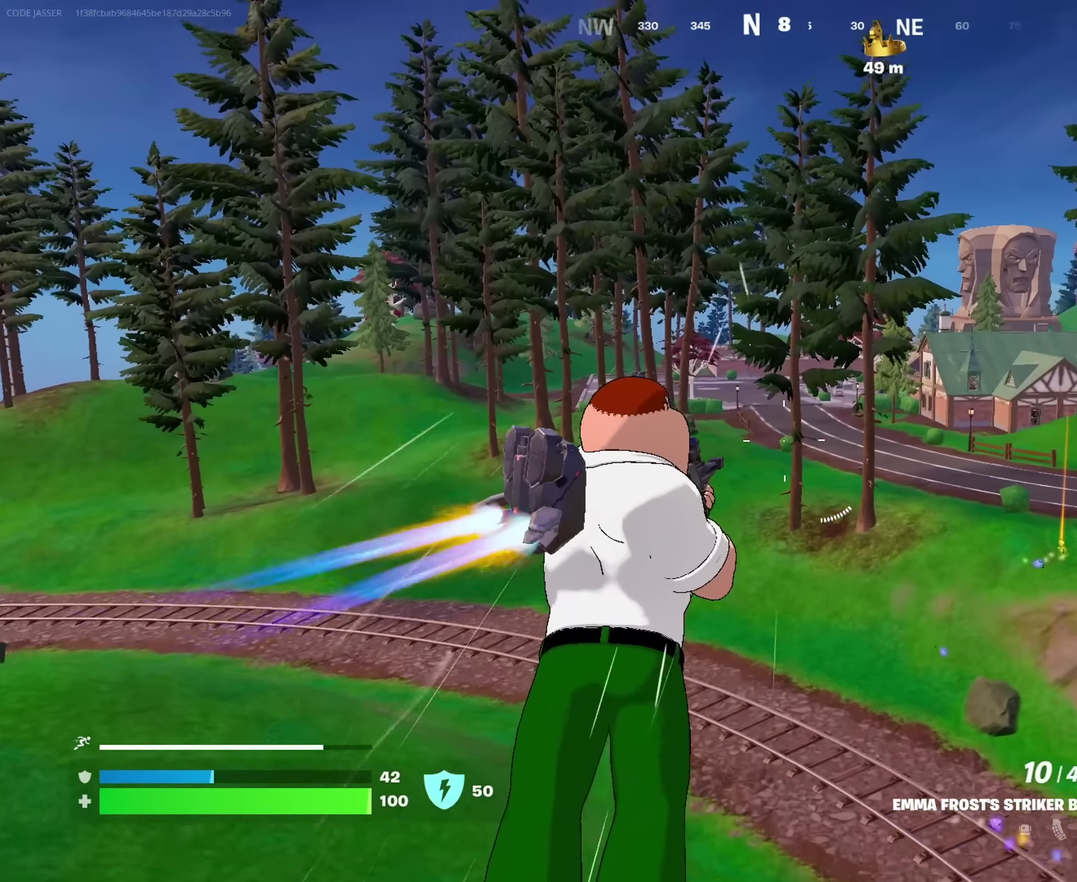
{"dt_ms": 450, "buttons": [], "left_stick": "center", "right_stick": "center", "events": [[34, "SQUARE", "down"], [134, "SQUARE", "up"], [200, "left_stick", "center"], [284, "DPAD_UP", "down"], [350, "DPAD_UP", "up"]]}
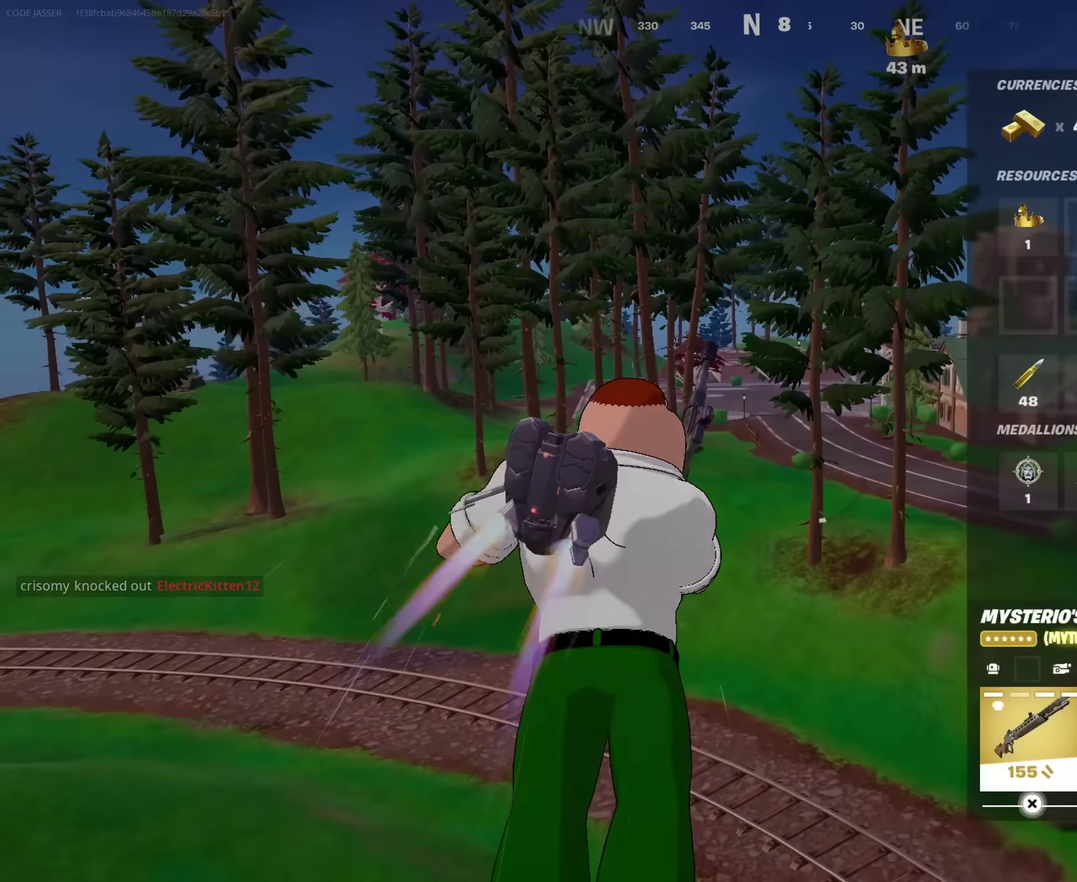
{"dt_ms": 650, "buttons": [], "left_stick": "up-left", "right_stick": "left", "events": [[150, "left_stick", "up-left"], [400, "CIRCLE", "down"], [483, "CIRCLE", "up"], [533, "right_stick", "left"]]}
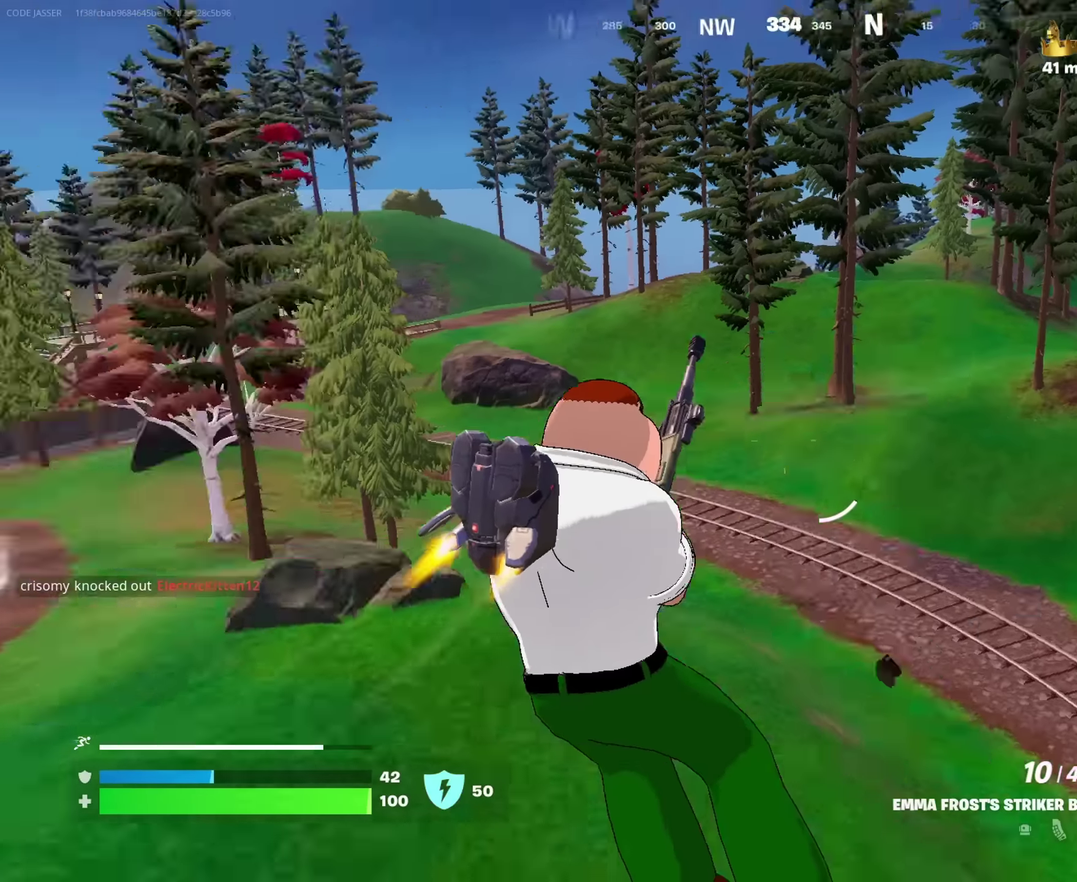
{"dt_ms": 350, "buttons": [], "left_stick": "up-left", "right_stick": "center", "events": [[83, "right_stick", "center"], [100, "left_stick", "up"], [200, "left_stick", "up-left"]]}